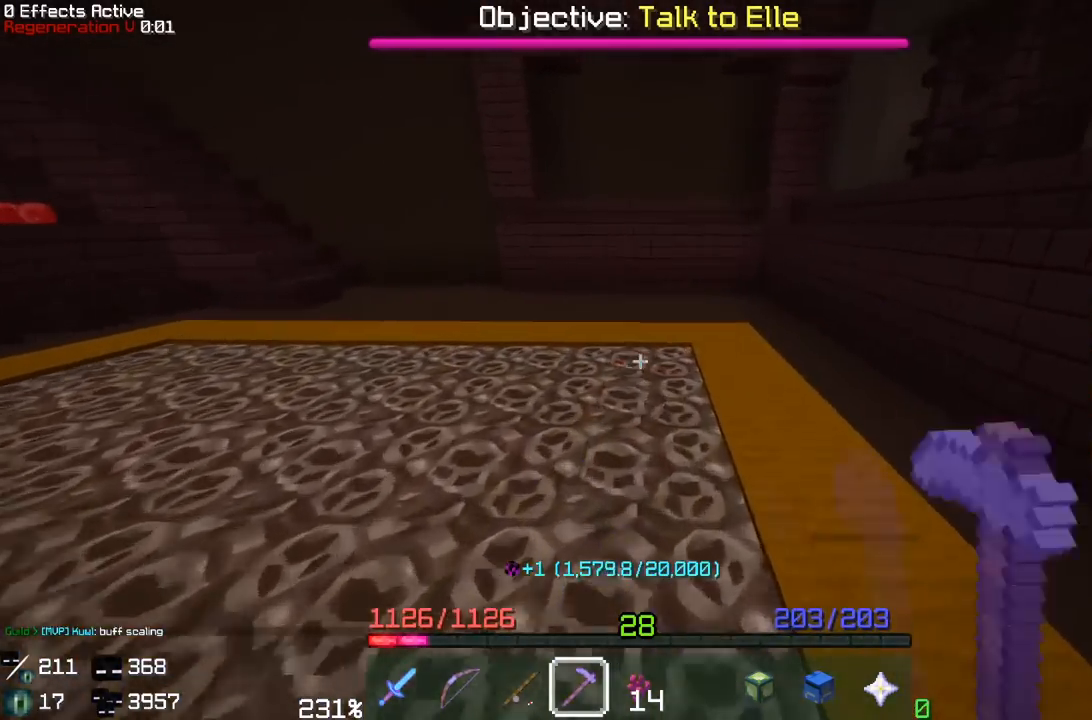
Gameplay with keyboard and mouse; each line is a JSON object with the keys and mouse buttons held at the frame after it. "events" lists presses ("down") and releases ("up") of "a", "d", "s", "space", "w", "mouse_left" and "mouse_right" between this image and that frame as [ms after this image, input, new state], when the widget could be followed in between. "mouse_left", "mouse_right" = the "left", "right" buttons of the "mouse" list. No other keys are recorded. Fast repeated clicks can show as one long hold. Mouse movement is not recorded.
{"keys": ["w"], "mouse": [], "events": [[283, "mouse_left", "up"]]}
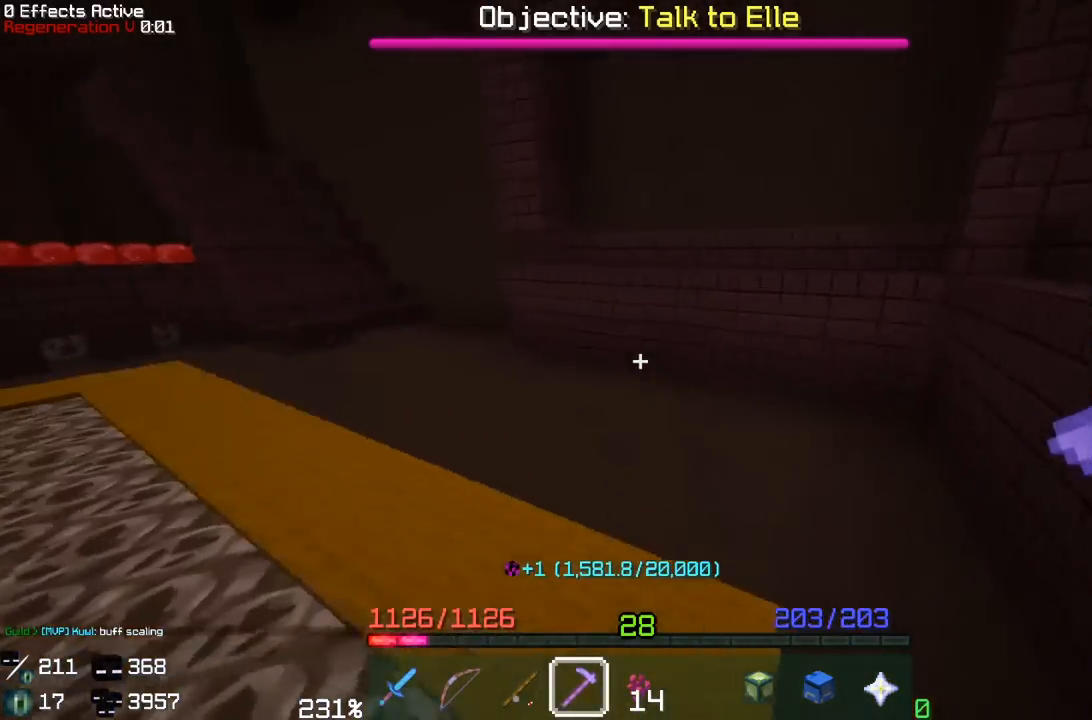
{"keys": ["w"], "mouse": [], "events": []}
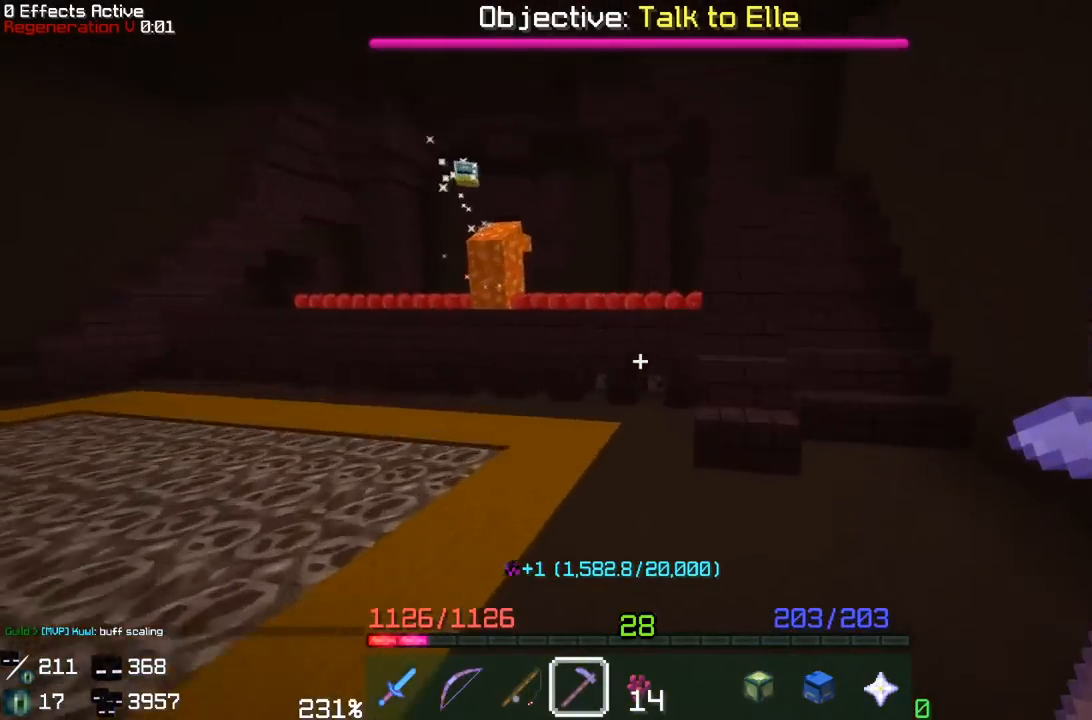
{"keys": ["a", "w"], "mouse": [], "events": [[350, "a", "down"]]}
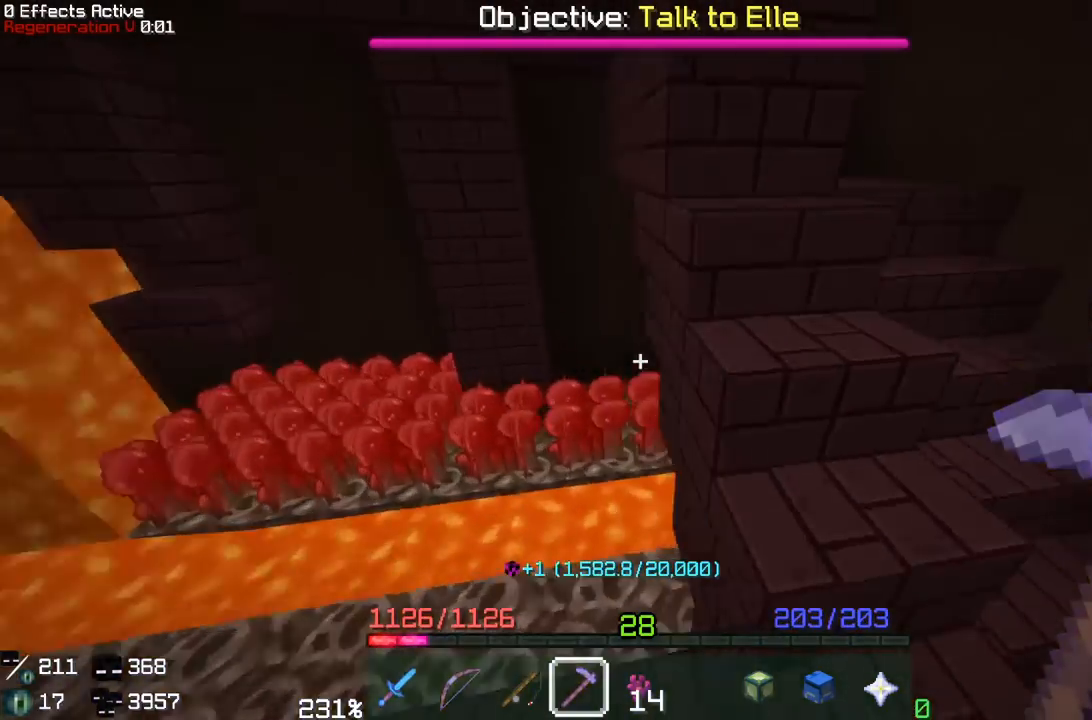
{"keys": ["d"], "mouse": ["left"], "events": [[167, "w", "up"], [217, "a", "up"], [250, "d", "down"], [333, "mouse_left", "down"]]}
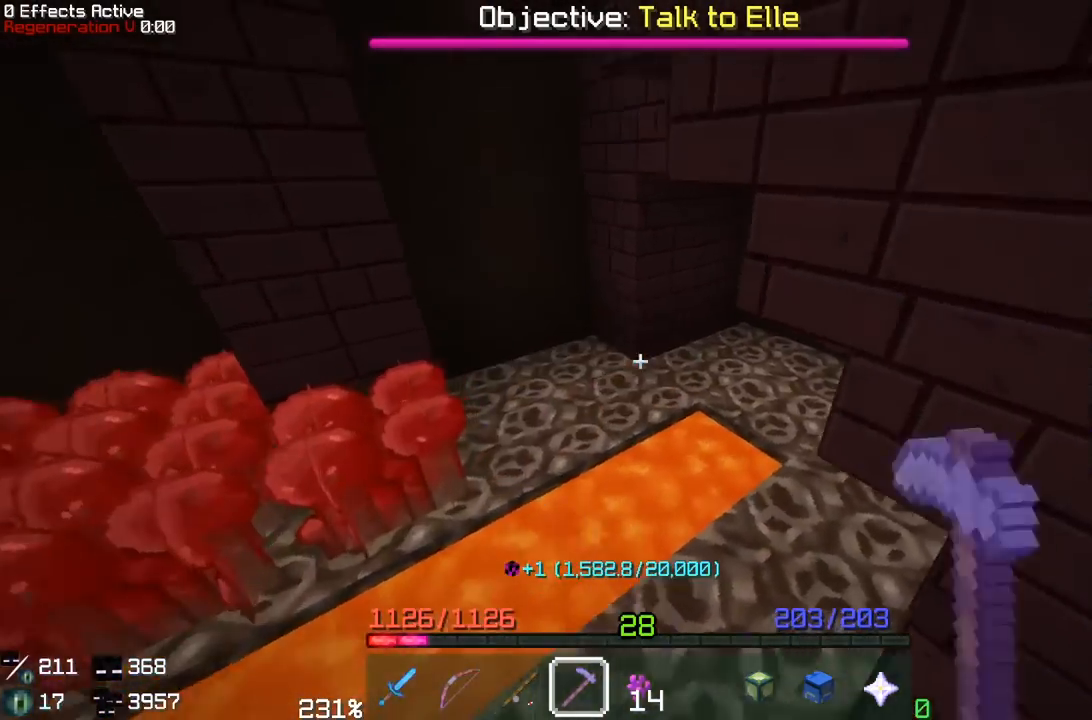
{"keys": ["a", "w"], "mouse": ["left"], "events": [[50, "a", "down"], [117, "d", "up"], [433, "w", "down"]]}
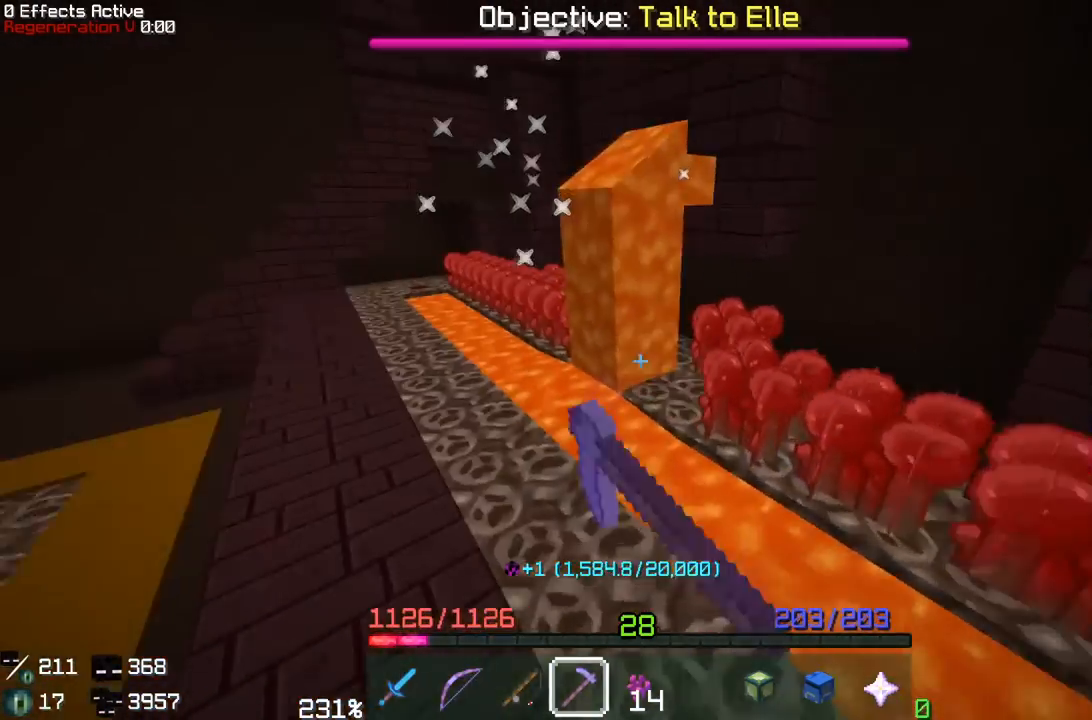
{"keys": ["a"], "mouse": ["left"], "events": [[233, "w", "up"], [283, "d", "down"], [483, "d", "up"]]}
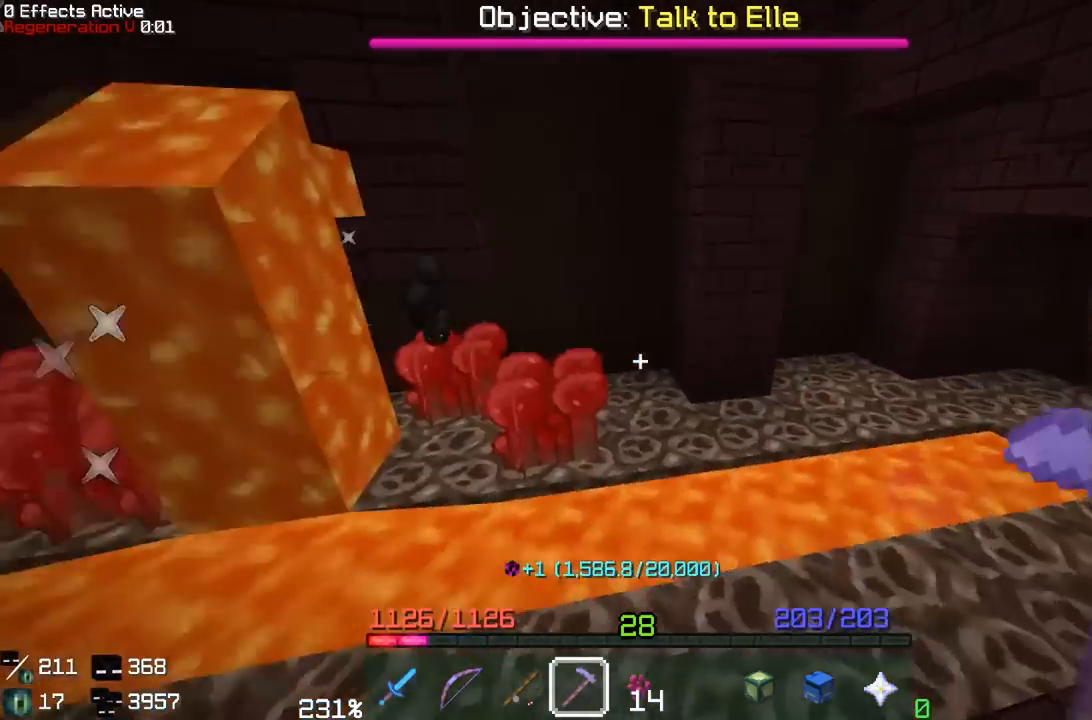
{"keys": ["a", "w"], "mouse": ["left"], "events": [[267, "w", "down"]]}
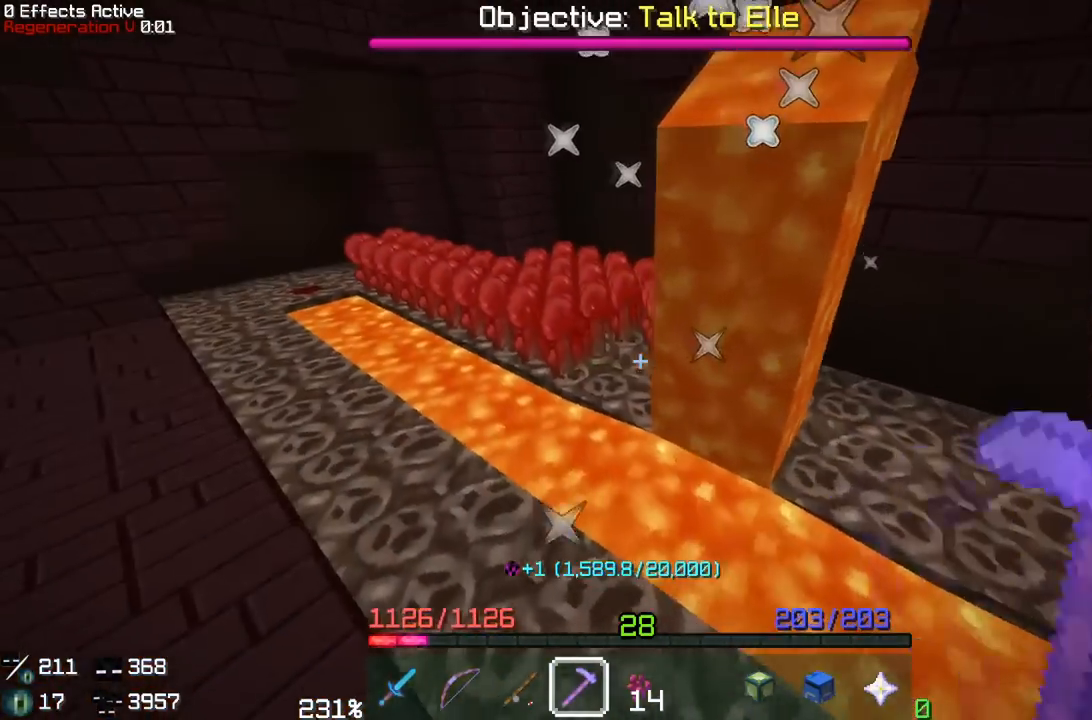
{"keys": ["a", "w"], "mouse": ["left"], "events": []}
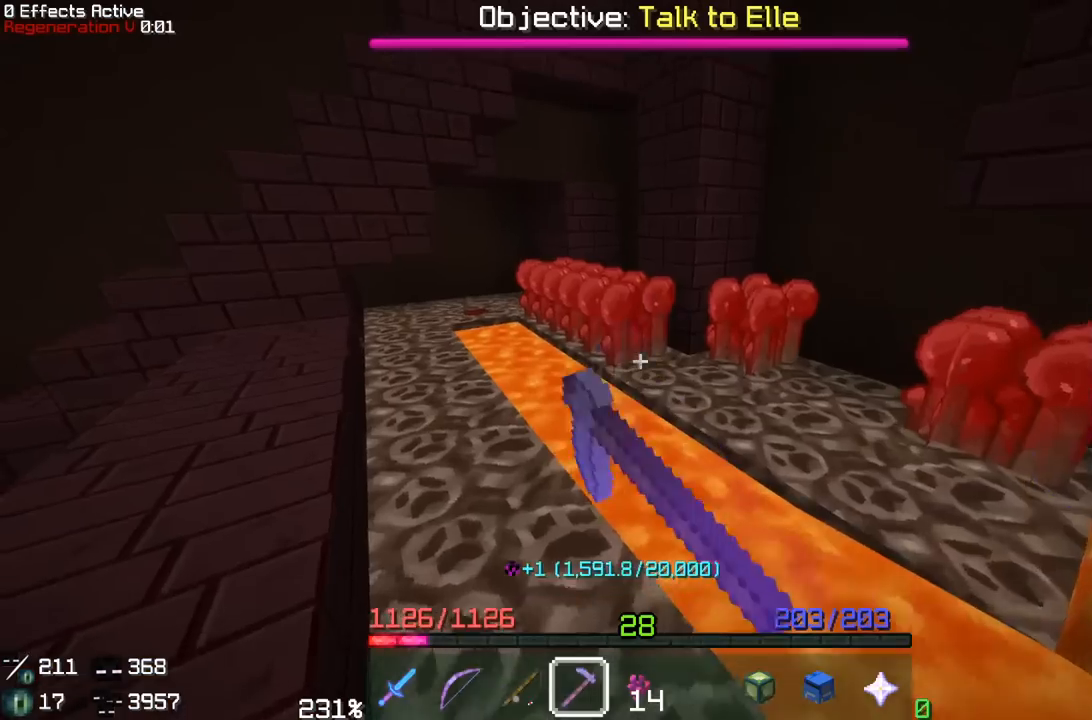
{"keys": ["a", "d", "w"], "mouse": ["left"], "events": [[433, "d", "down"]]}
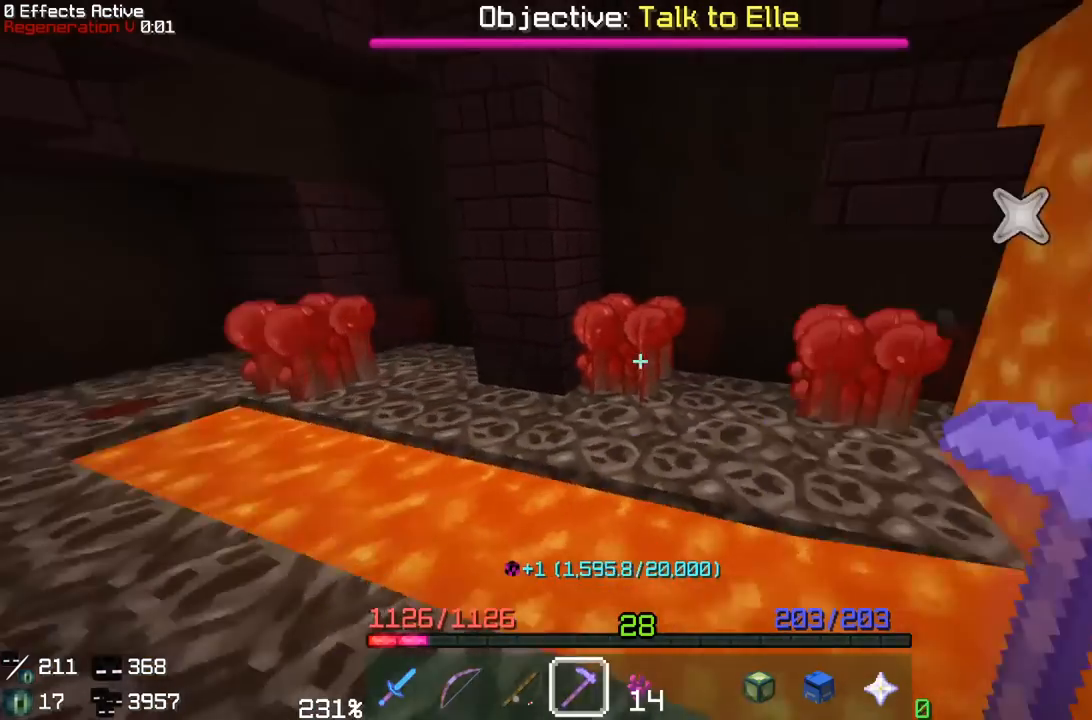
{"keys": ["a", "w"], "mouse": ["left"], "events": [[50, "a", "up"], [267, "a", "down"], [317, "w", "up"], [333, "d", "up"], [400, "w", "down"]]}
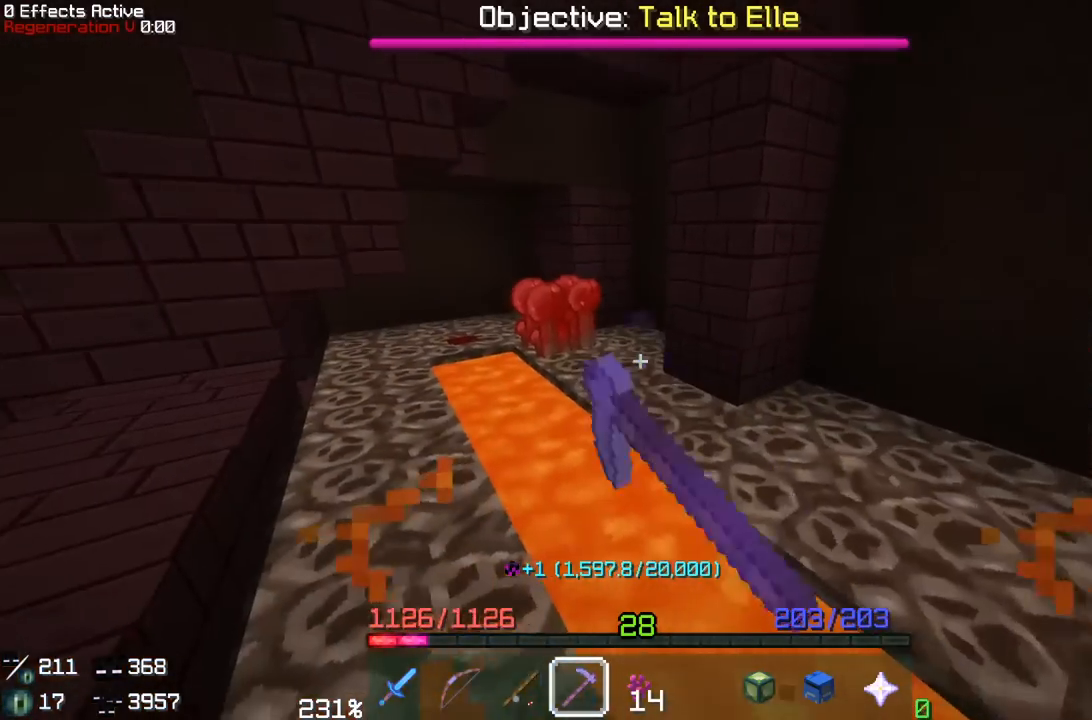
{"keys": ["a", "w"], "mouse": ["left"], "events": []}
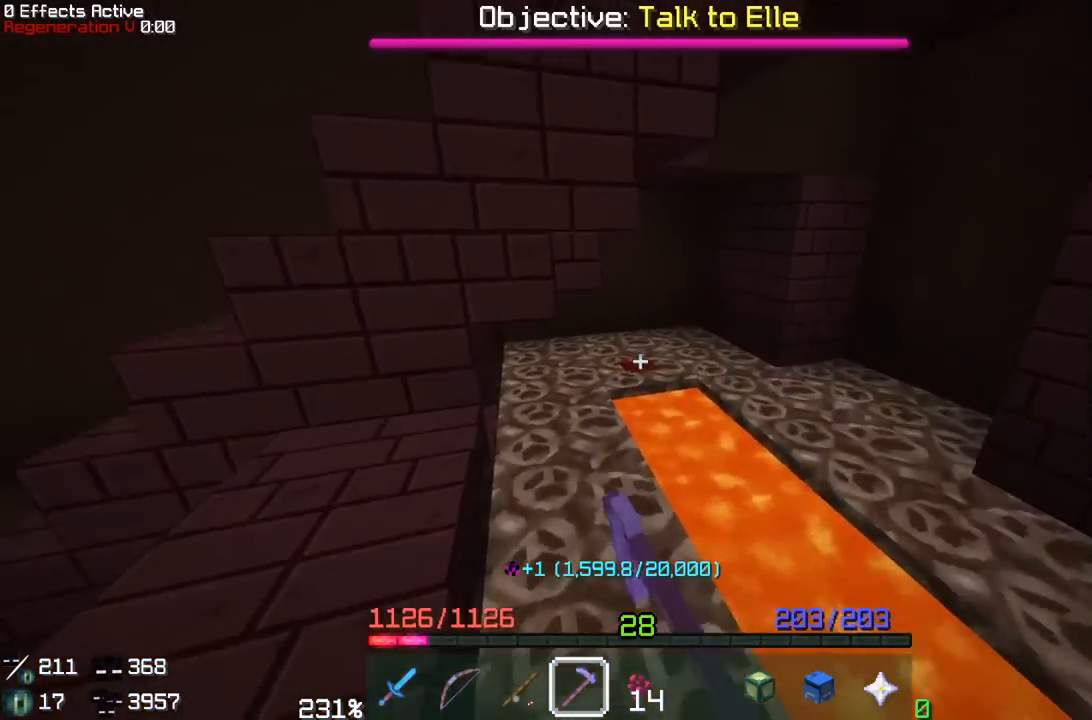
{"keys": ["a", "w"], "mouse": [], "events": [[83, "mouse_left", "up"], [200, "space", "down"], [500, "space", "up"]]}
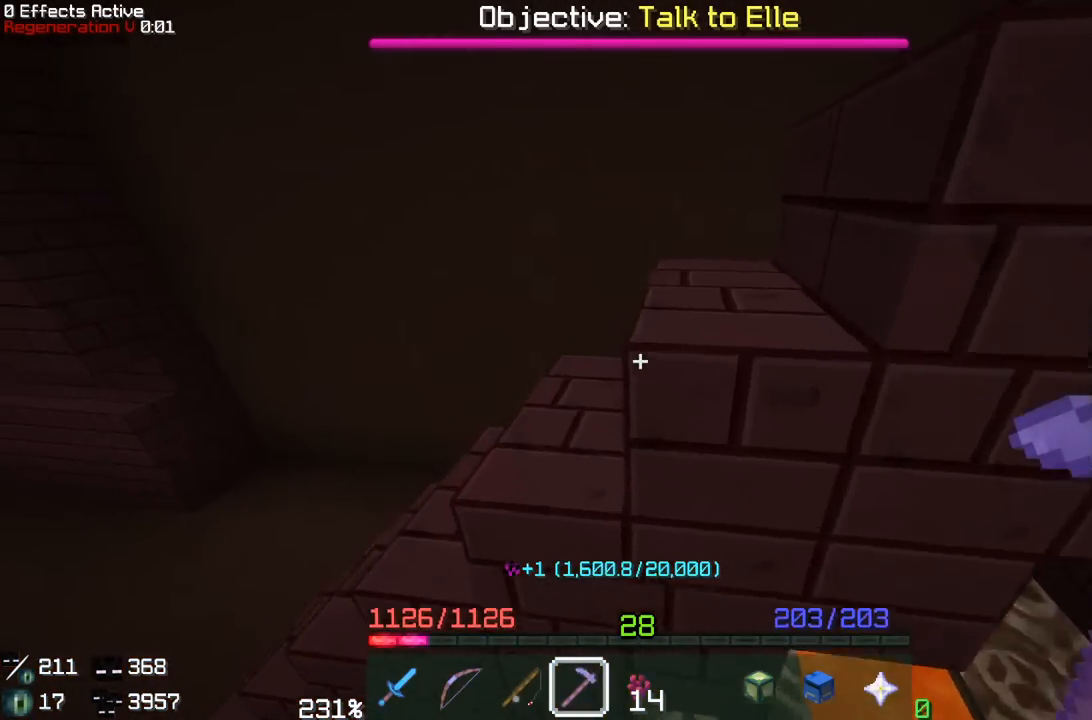
{"keys": ["w"], "mouse": [], "events": [[133, "space", "down"], [500, "a", "up"], [500, "space", "up"]]}
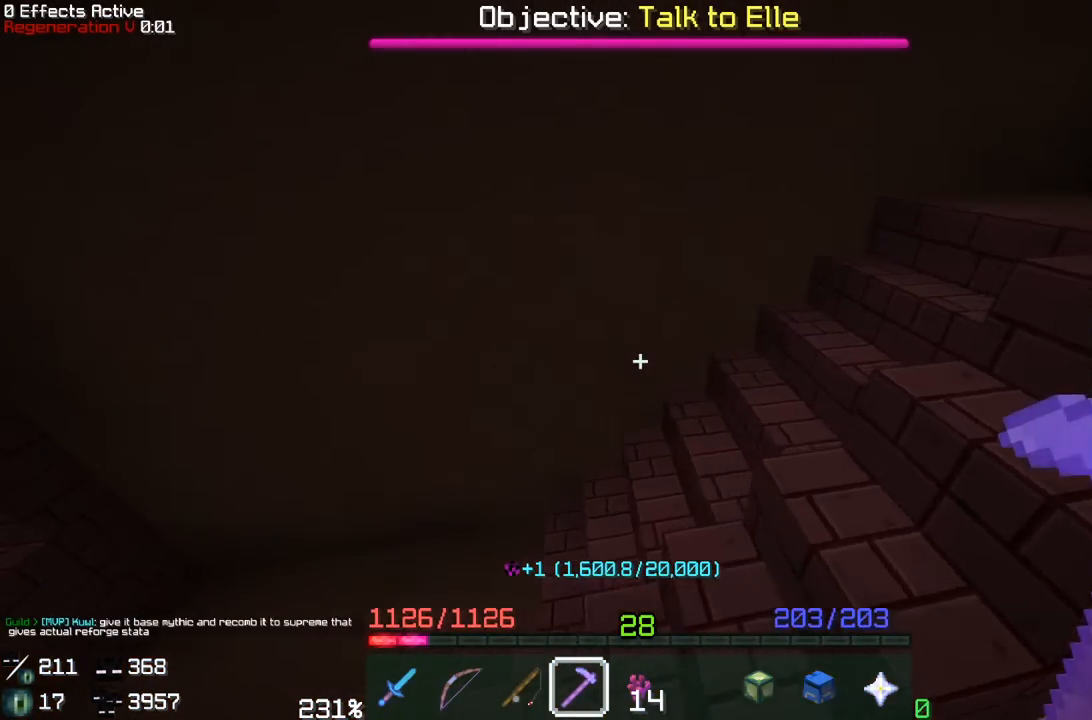
{"keys": ["w"], "mouse": [], "events": [[67, "a", "down"], [250, "a", "up"]]}
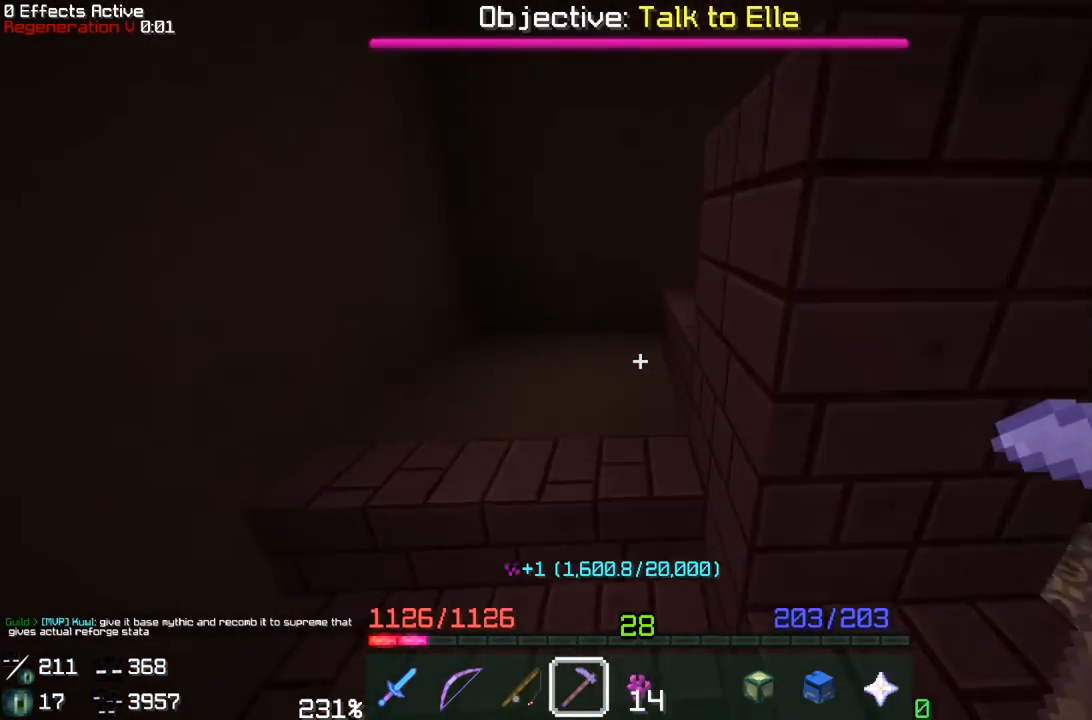
{"keys": ["a", "w"], "mouse": [], "events": [[167, "a", "down"]]}
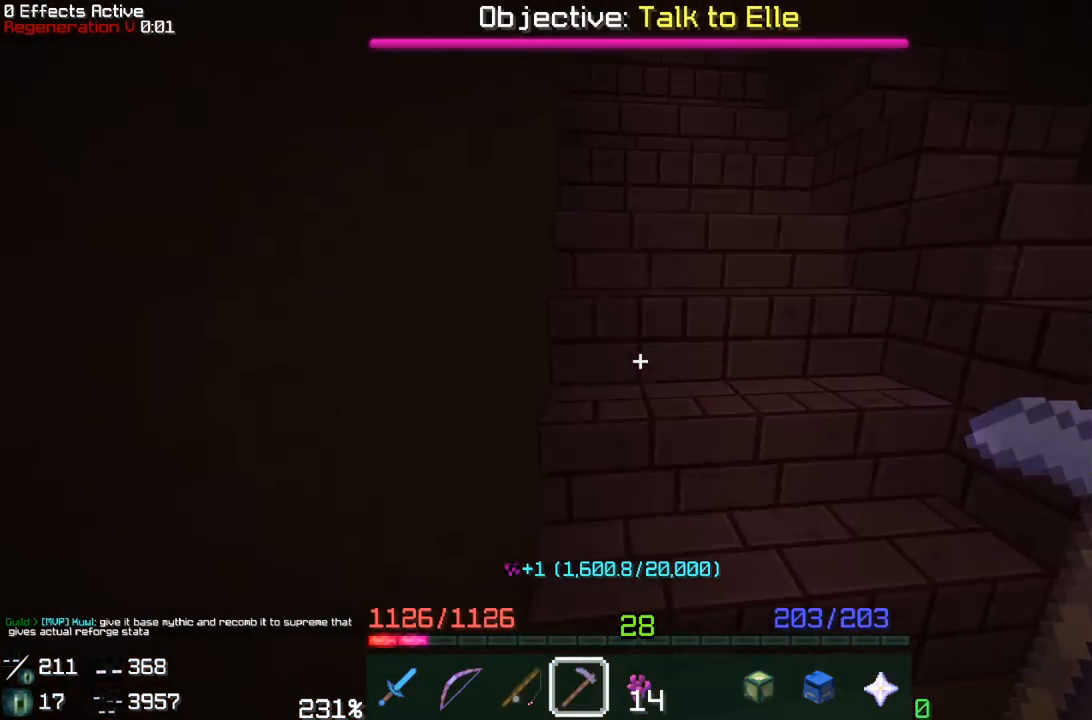
{"keys": ["a", "w"], "mouse": [], "events": [[67, "a", "up"], [133, "a", "down"]]}
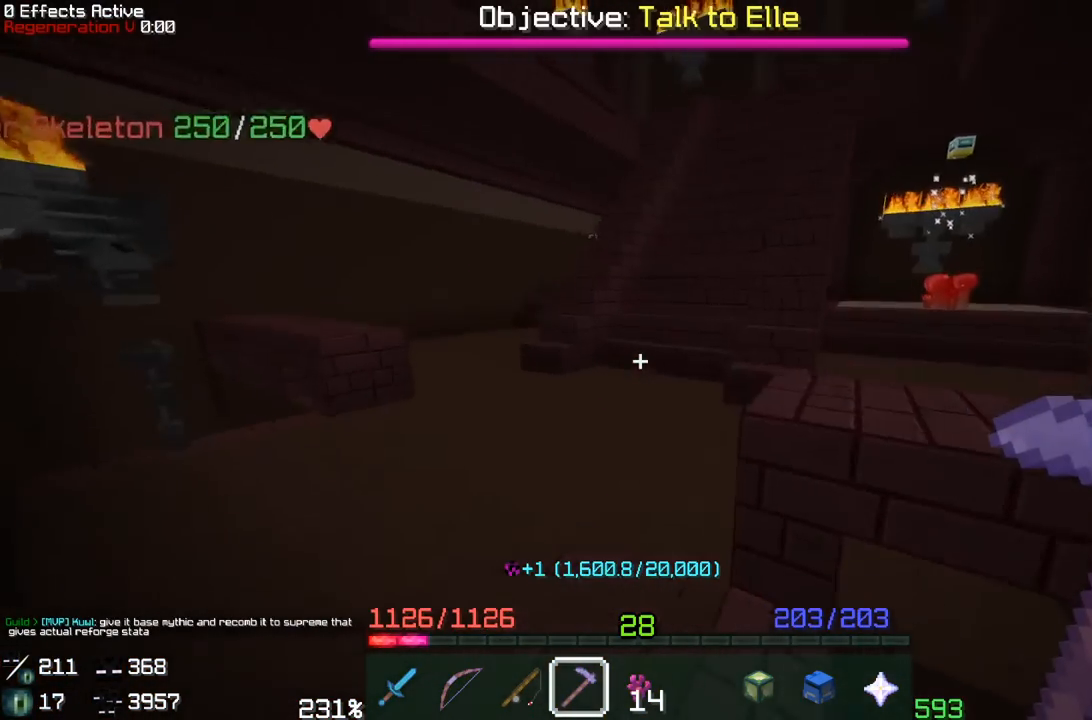
{"keys": ["w"], "mouse": [], "events": [[433, "a", "up"]]}
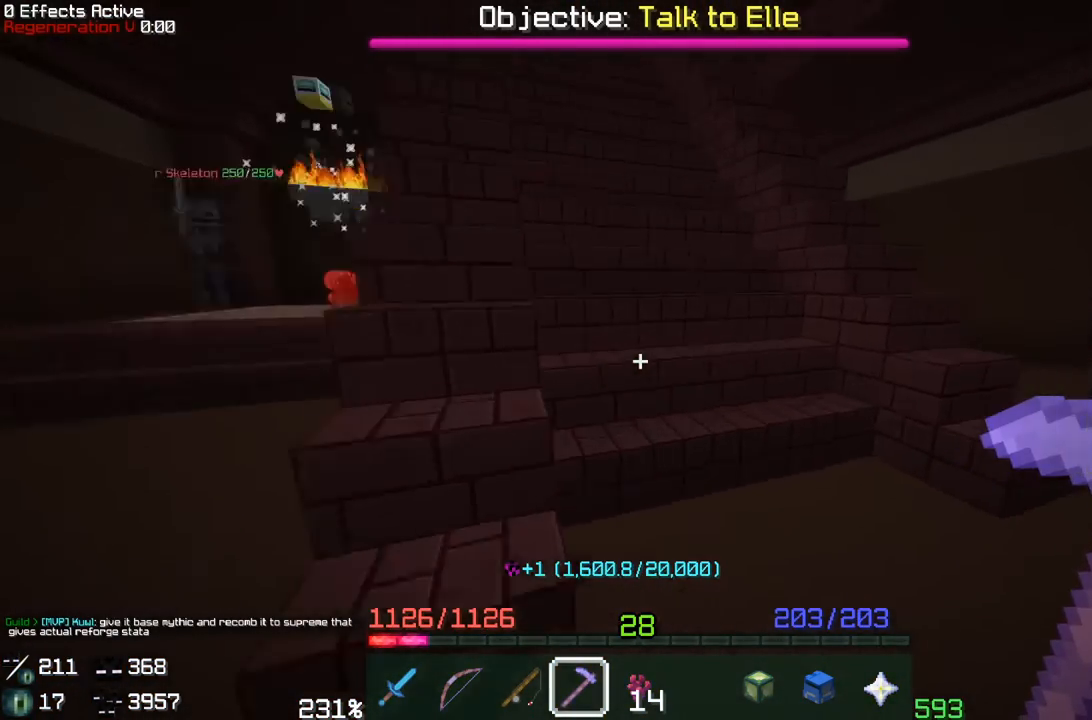
{"keys": ["w"], "mouse": [], "events": []}
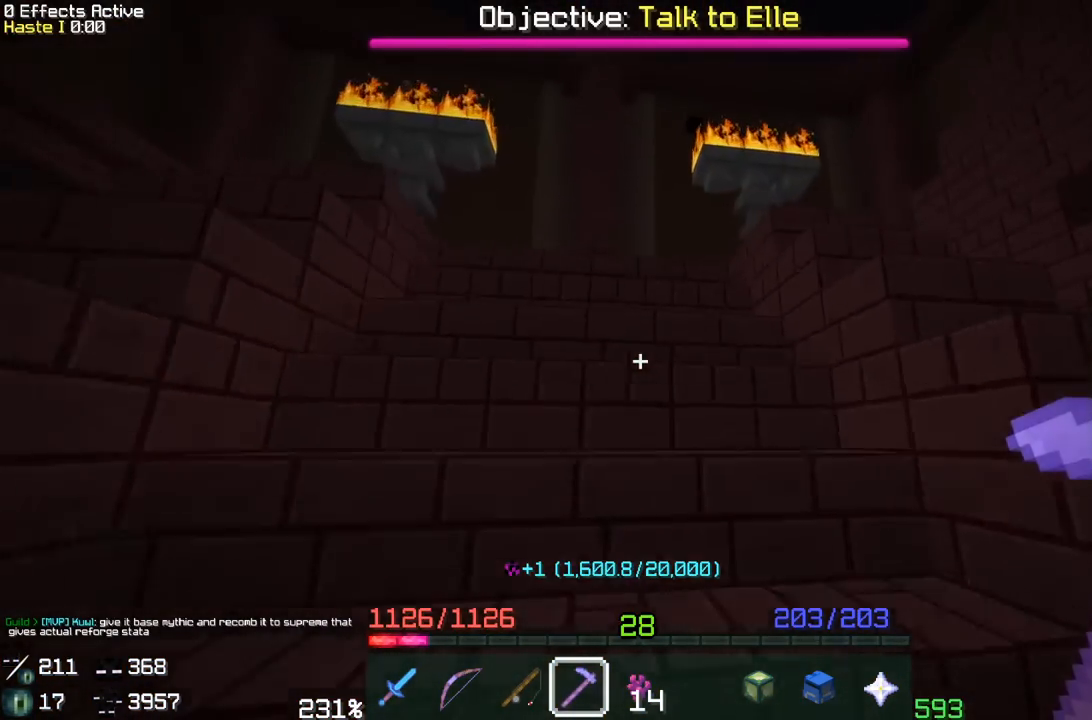
{"keys": ["a", "w"], "mouse": [], "events": [[300, "a", "down"]]}
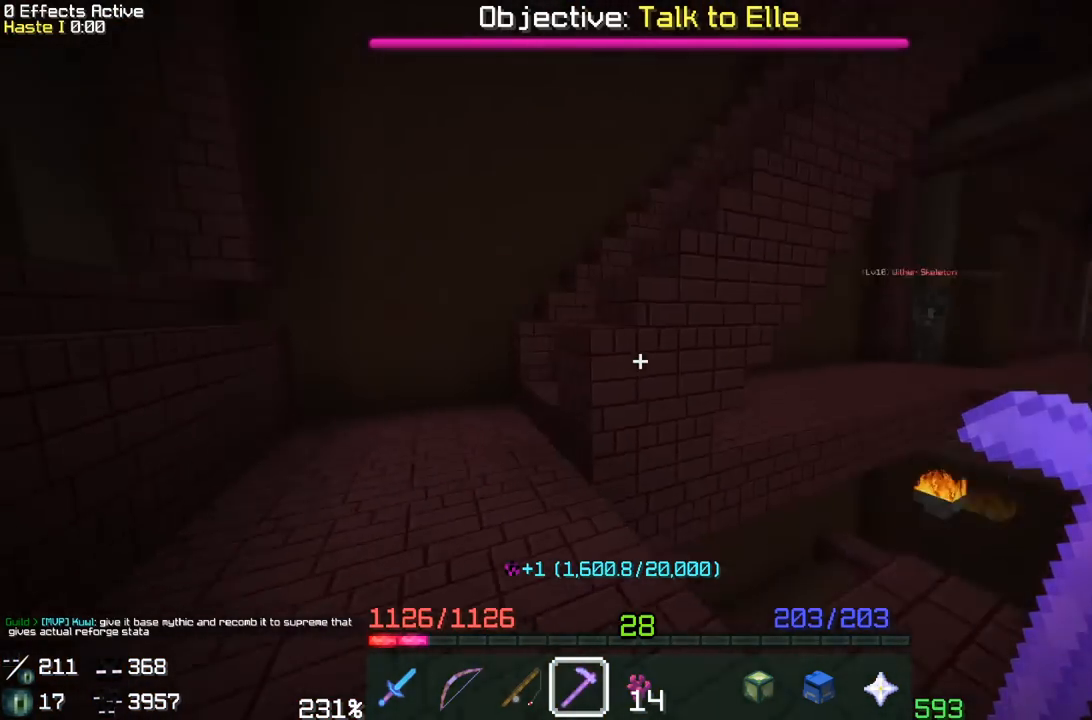
{"keys": ["w"], "mouse": [], "events": [[33, "w", "up"], [133, "a", "up"], [350, "w", "down"]]}
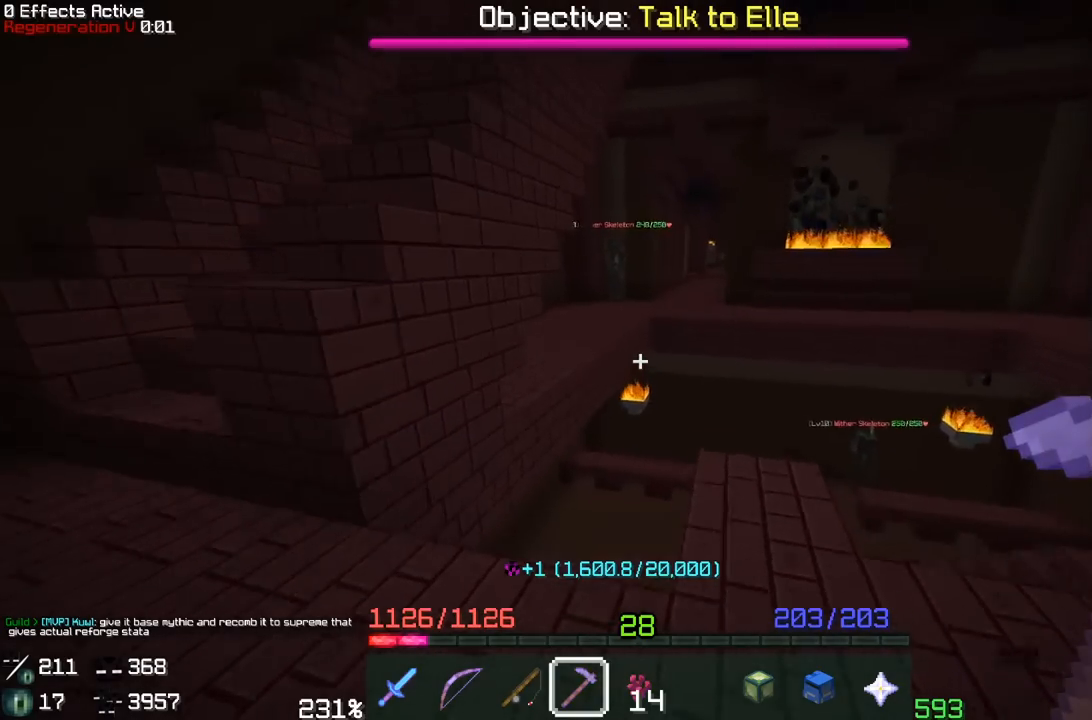
{"keys": ["w"], "mouse": [], "events": [[117, "space", "down"], [450, "space", "up"]]}
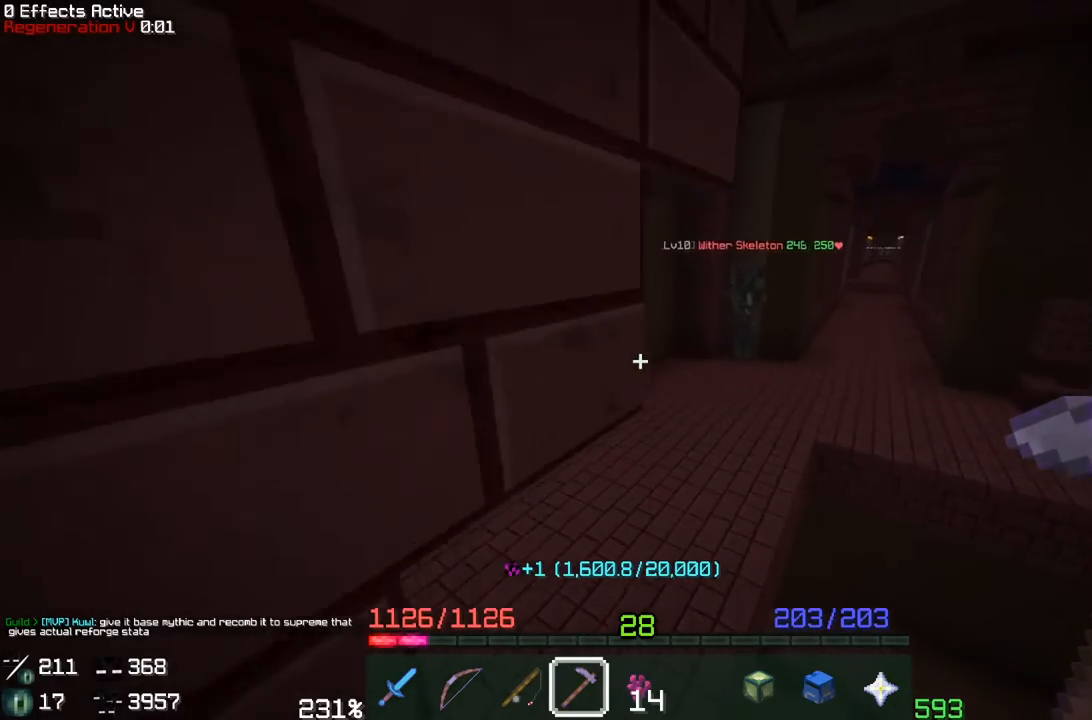
{"keys": ["w"], "mouse": [], "events": [[50, "a", "down"], [383, "a", "up"]]}
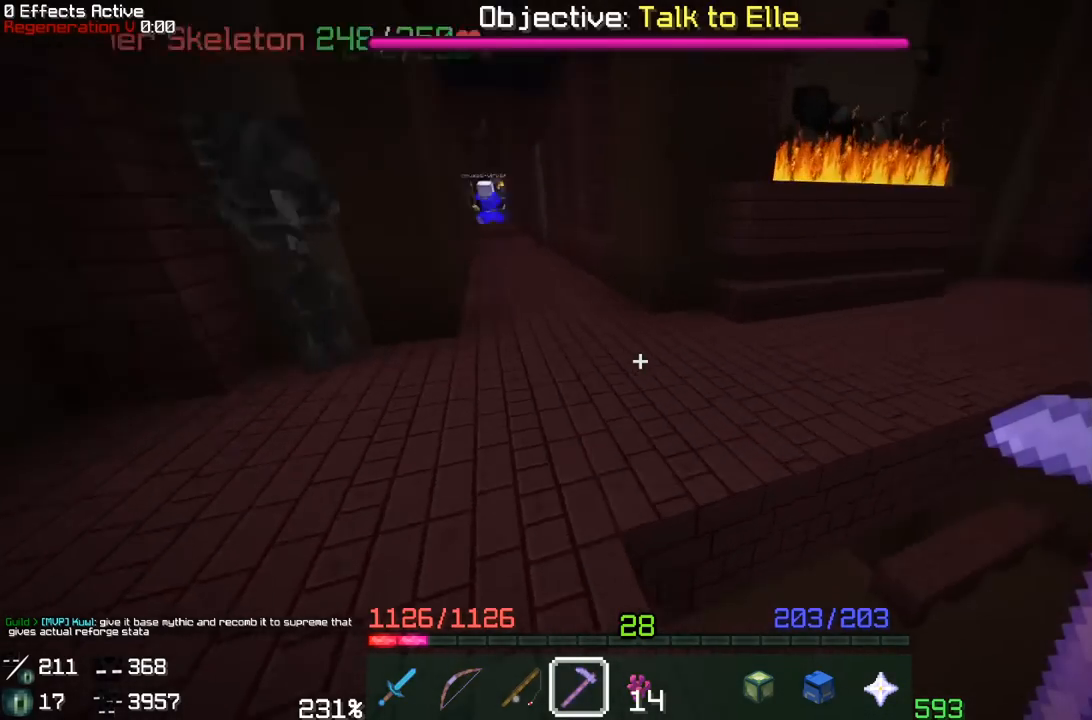
{"keys": ["a", "w"], "mouse": [], "events": [[317, "a", "down"]]}
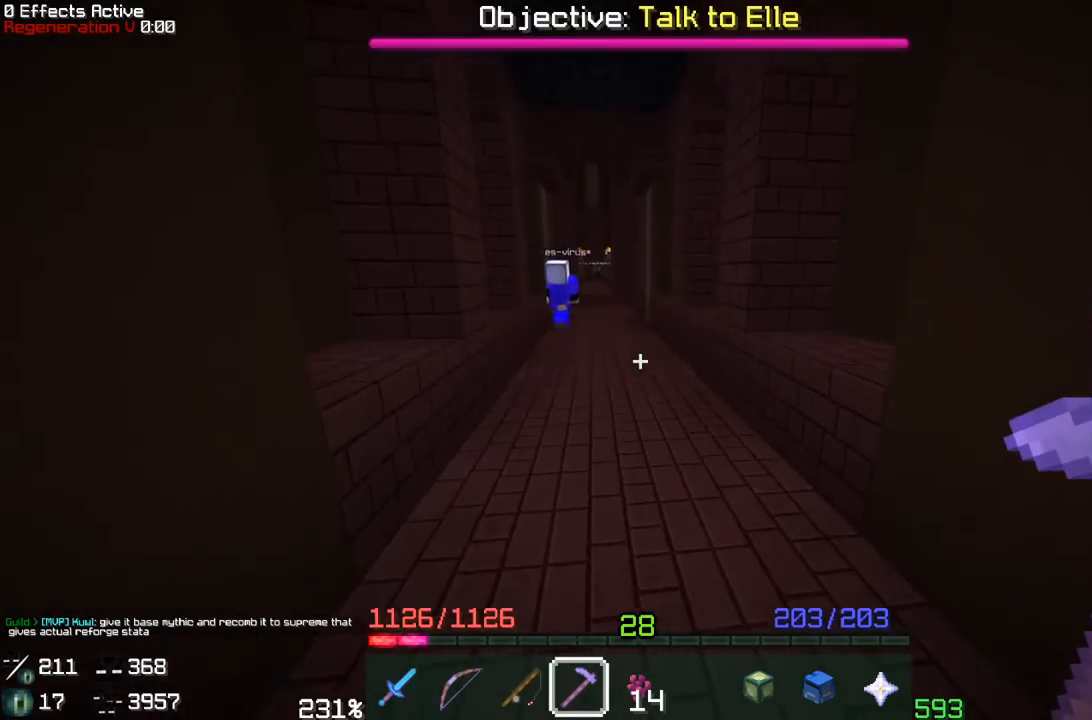
{"keys": ["a", "w"], "mouse": [], "events": [[17, "a", "up"], [433, "a", "down"]]}
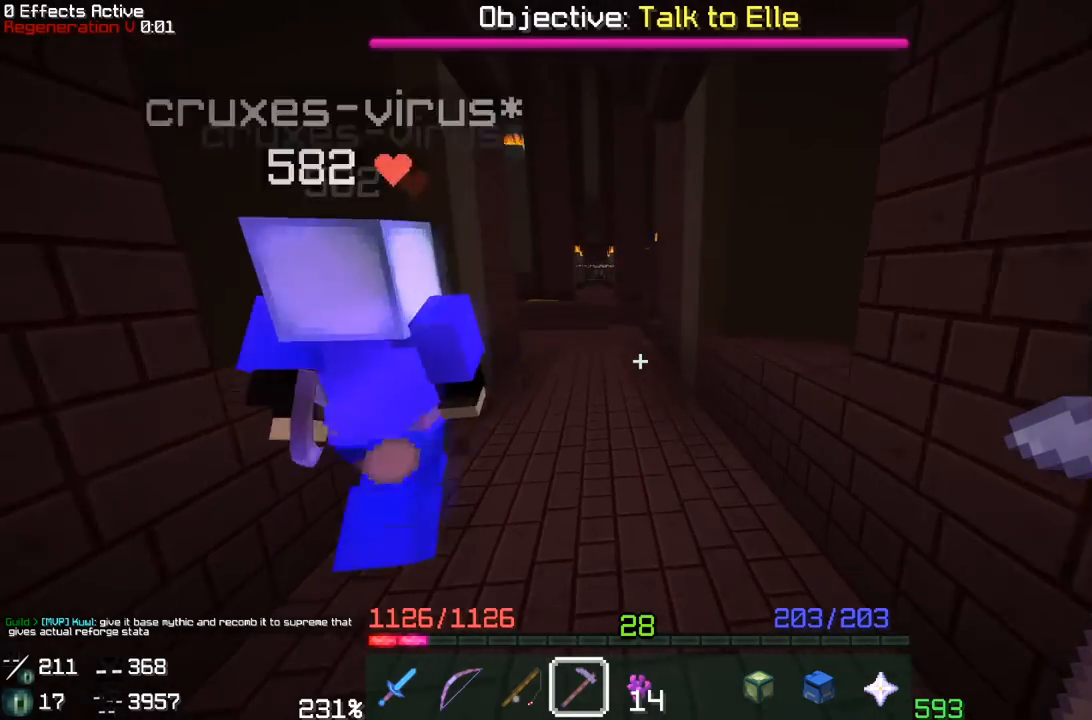
{"keys": ["w"], "mouse": [], "events": [[117, "a", "up"]]}
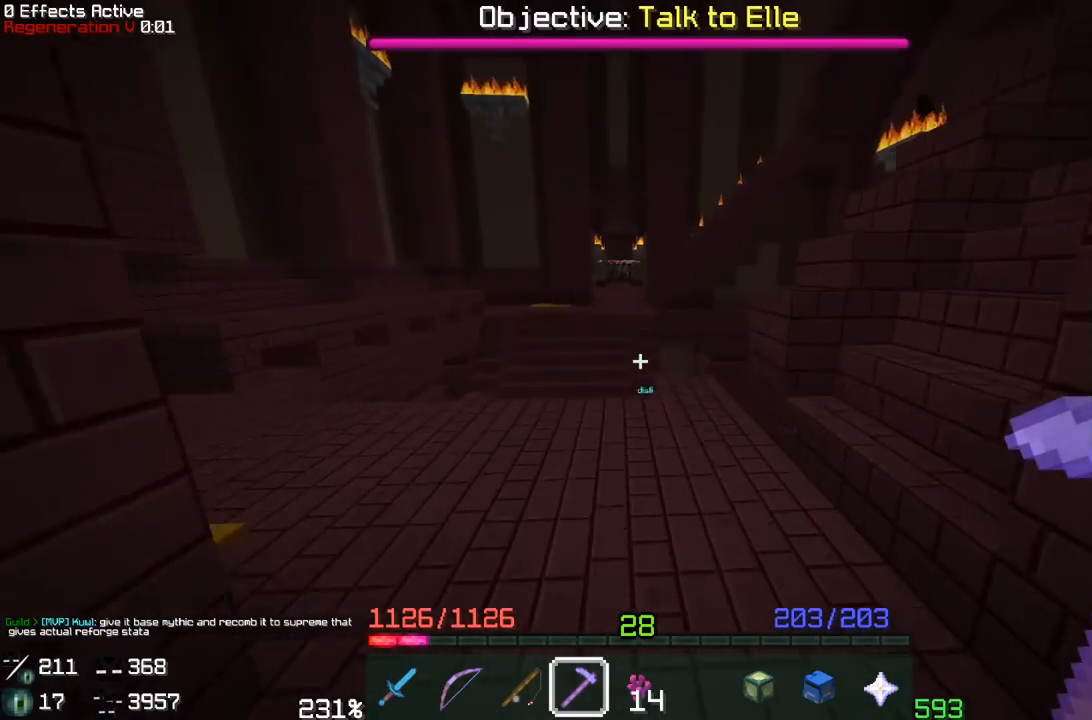
{"keys": ["w"], "mouse": [], "events": []}
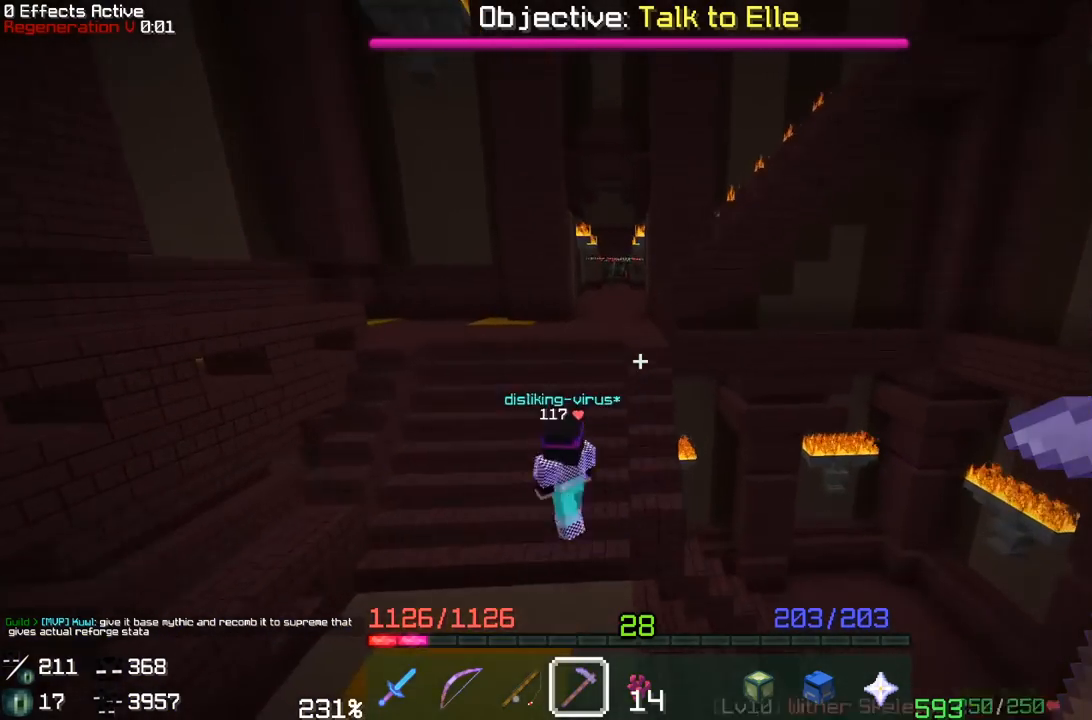
{"keys": ["a", "w"], "mouse": [], "events": [[267, "a", "down"]]}
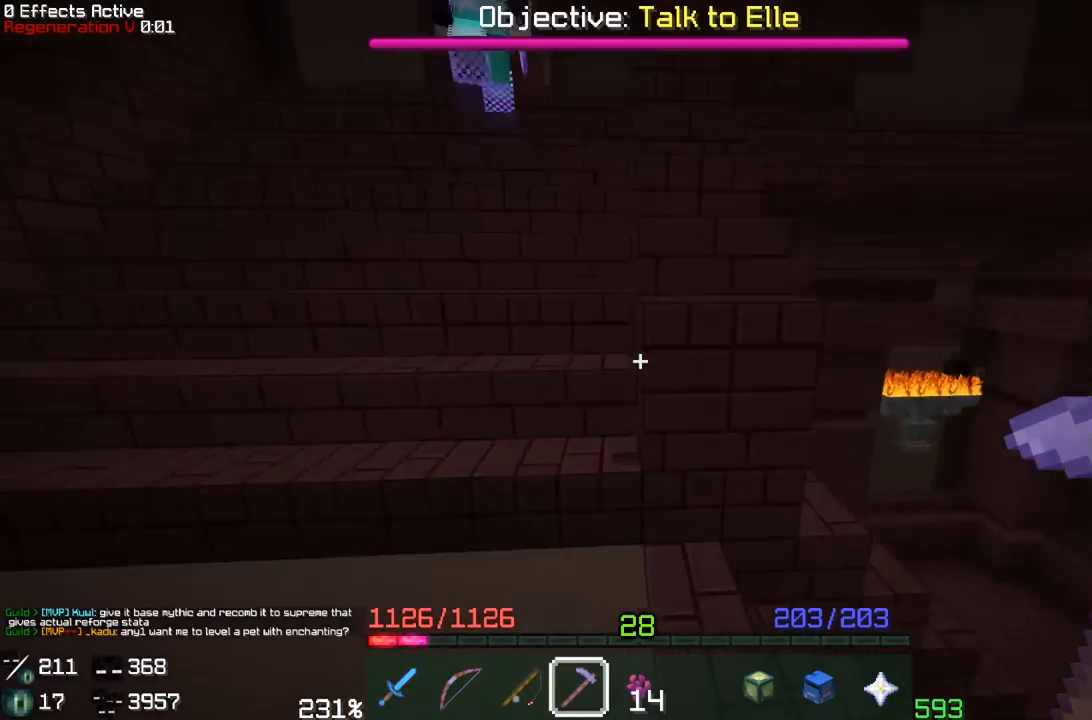
{"keys": ["w"], "mouse": [], "events": [[167, "a", "up"]]}